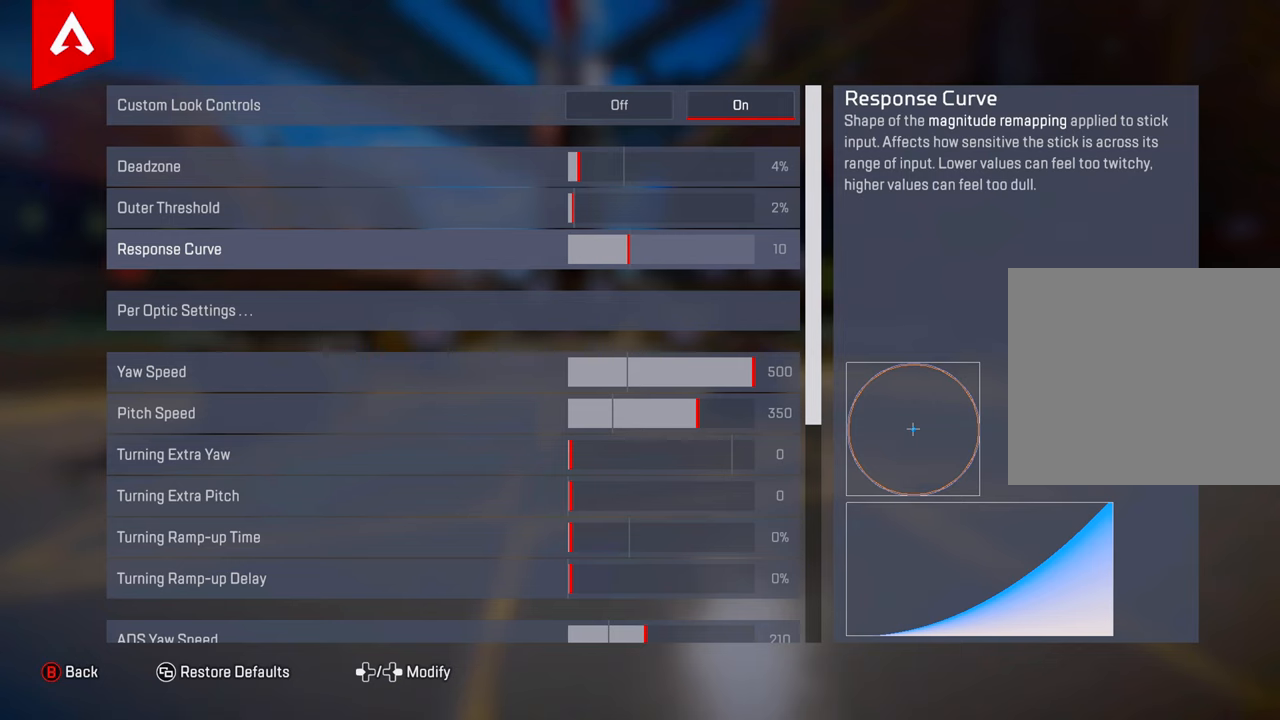
Gameplay with a controller (PlayStation layout); each line is a JSON object with the inputs held at the frame after it. "events" lists button and stick changes between this image and that frame as [ms after this image, input, new state], when the widget could be followed in between.
{"buttons": ["DPAD_LEFT"], "left_stick": "center", "right_stick": "center", "events": [[267, "DPAD_LEFT", "down"], [384, "DPAD_LEFT", "up"], [451, "DPAD_LEFT", "down"]]}
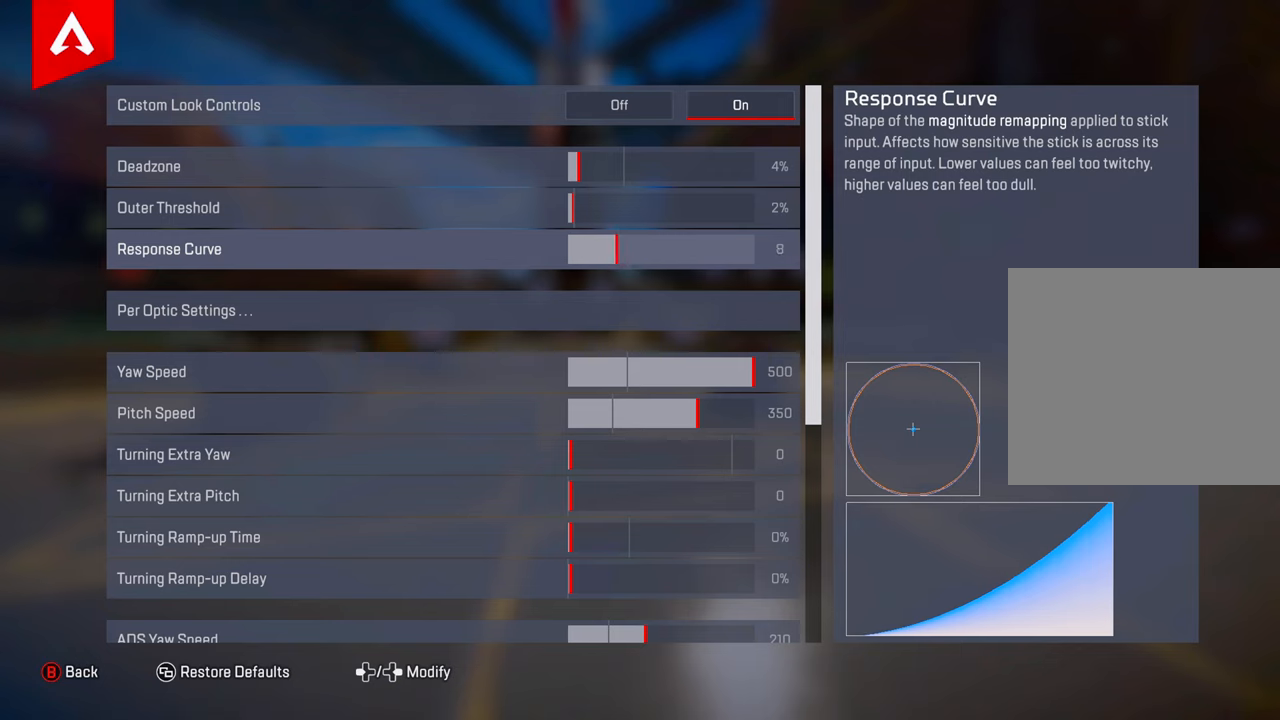
{"buttons": [], "left_stick": "center", "right_stick": "center", "events": [[33, "DPAD_LEFT", "up"], [116, "DPAD_LEFT", "down"], [216, "DPAD_LEFT", "up"]]}
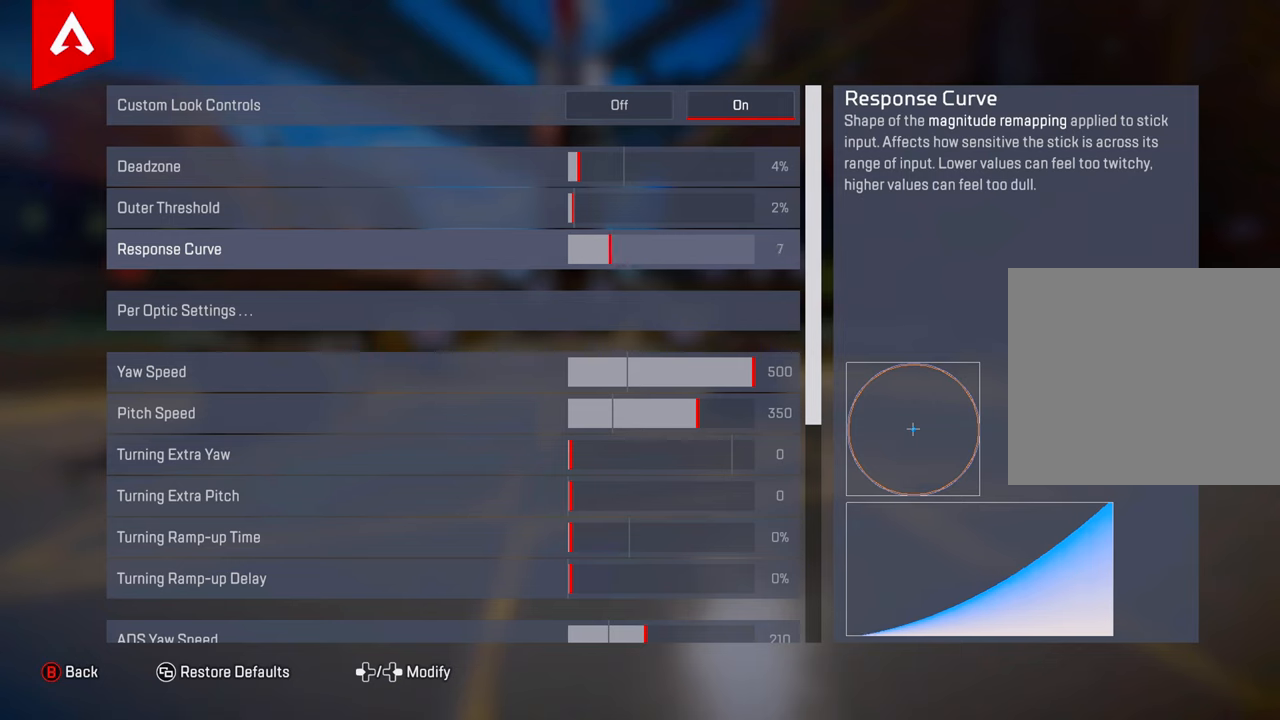
{"buttons": [], "left_stick": "center", "right_stick": "center", "events": []}
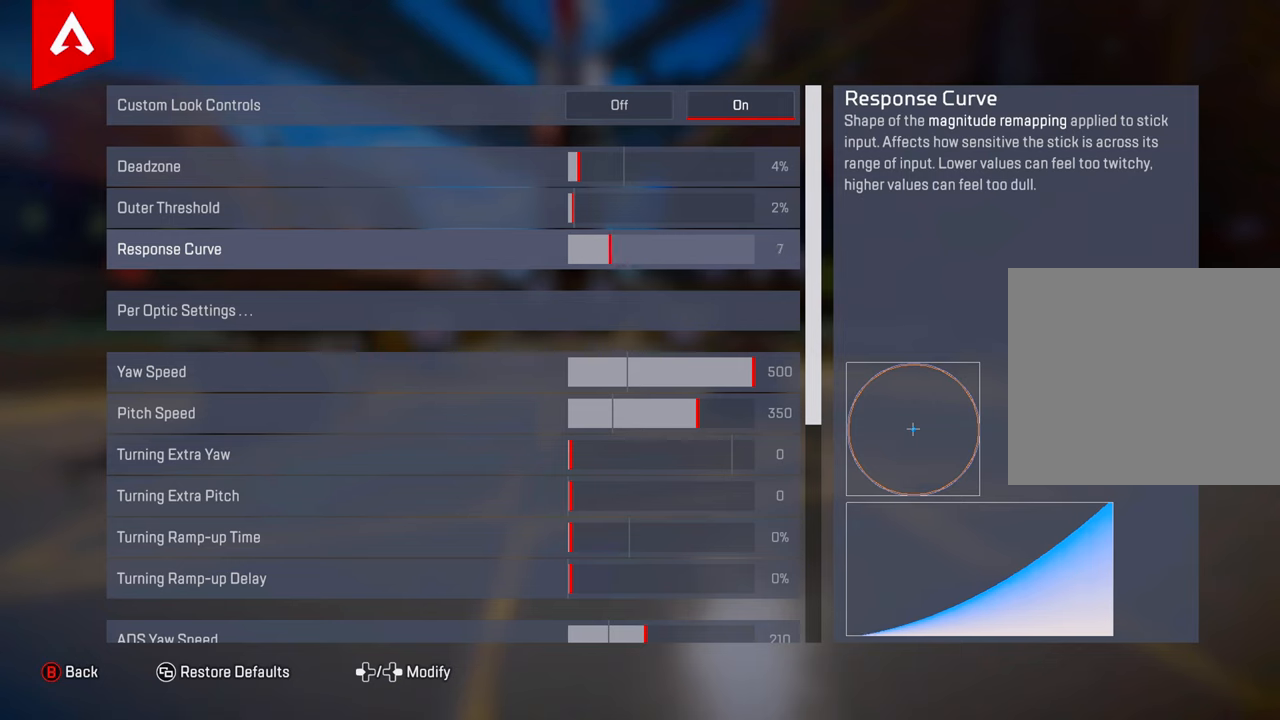
{"buttons": [], "left_stick": "center", "right_stick": "center", "events": []}
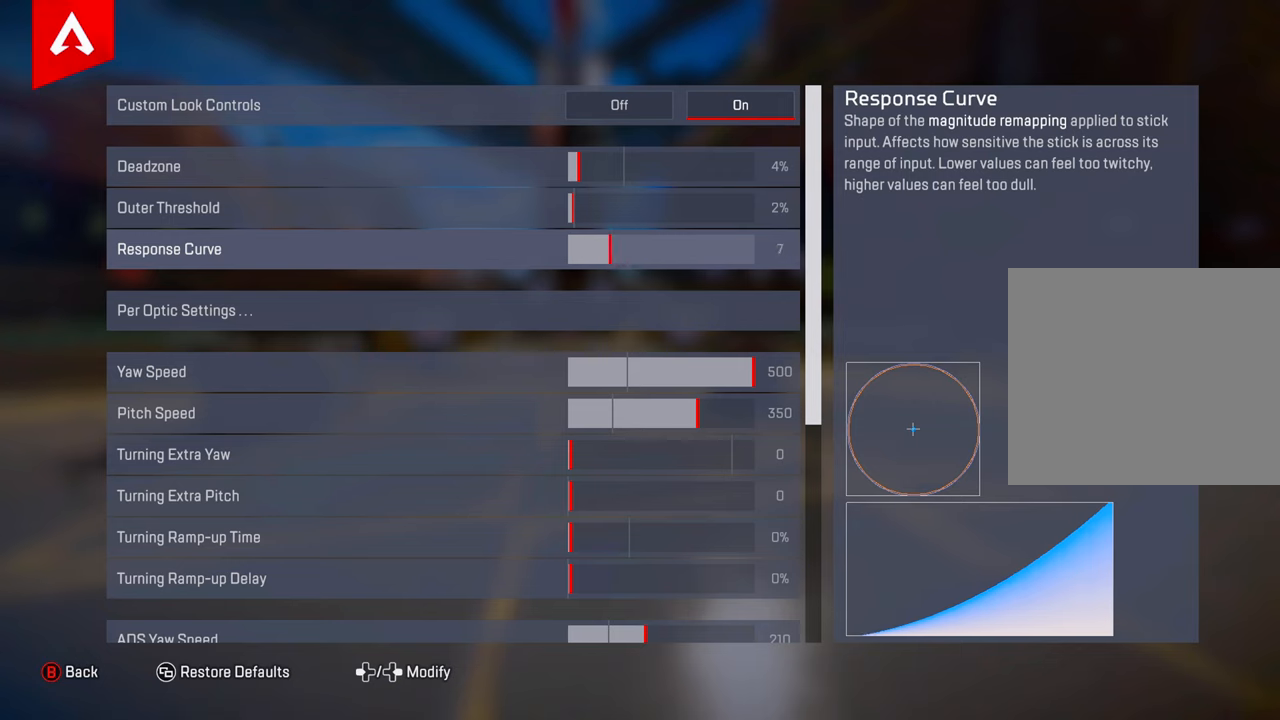
{"buttons": [], "left_stick": "center", "right_stick": "center", "events": [[350, "DPAD_LEFT", "down"], [400, "DPAD_LEFT", "up"]]}
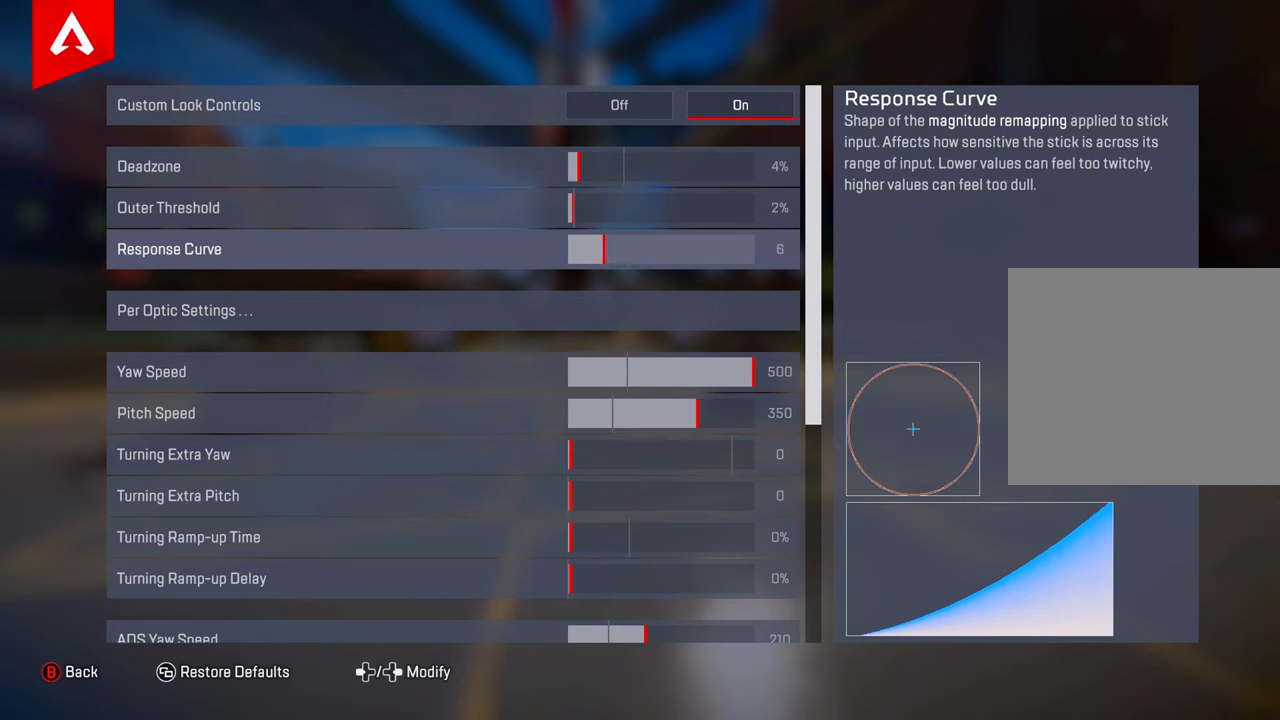
{"buttons": [], "left_stick": "center", "right_stick": "center", "events": [[16, "DPAD_LEFT", "down"], [83, "DPAD_LEFT", "up"]]}
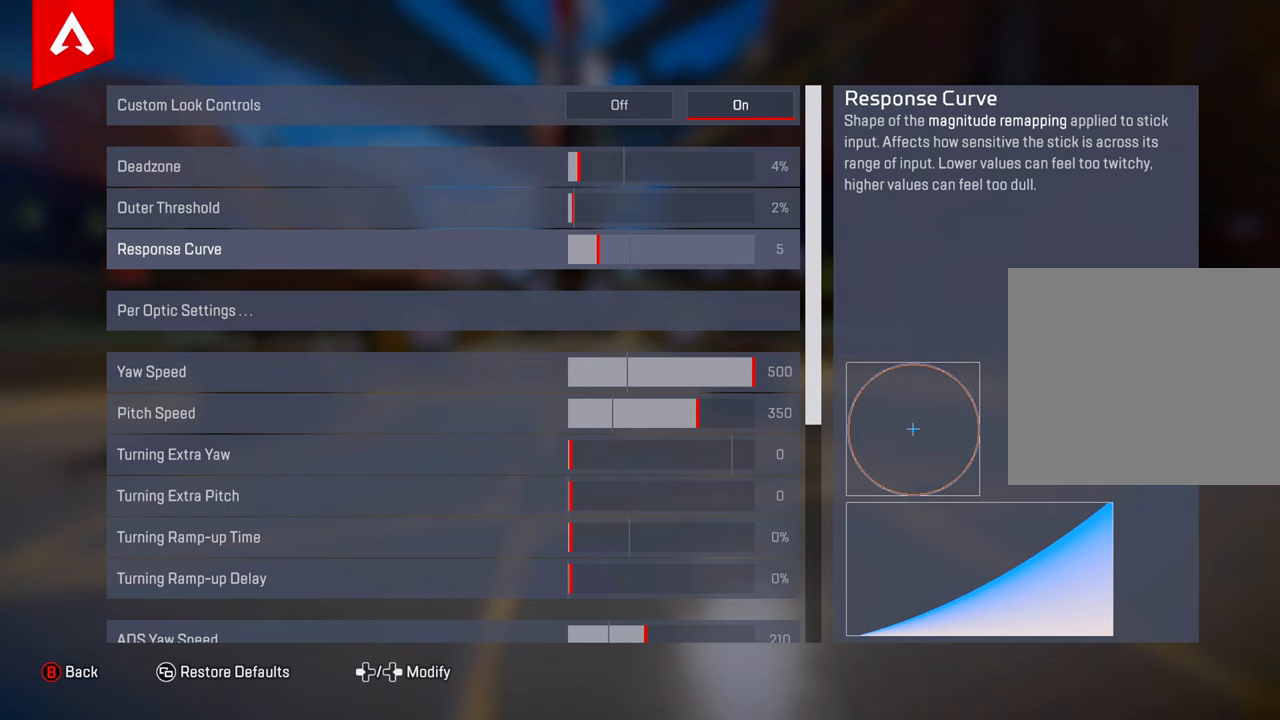
{"buttons": [], "left_stick": "center", "right_stick": "center", "events": [[100, "DPAD_LEFT", "down"], [151, "DPAD_LEFT", "up"], [284, "DPAD_LEFT", "down"], [367, "DPAD_LEFT", "up"]]}
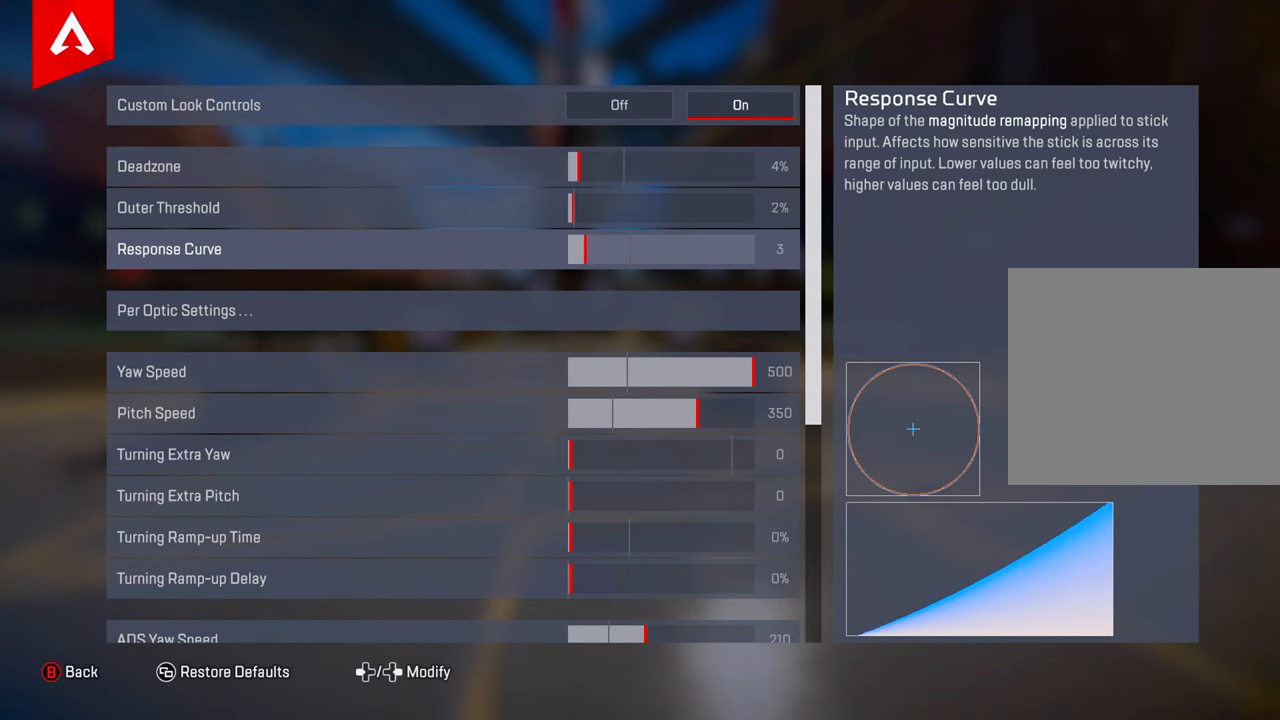
{"buttons": ["DPAD_LEFT"], "left_stick": "center", "right_stick": "center", "events": [[233, "DPAD_RIGHT", "down"], [267, "DPAD_RIGHT", "up"], [484, "DPAD_LEFT", "down"]]}
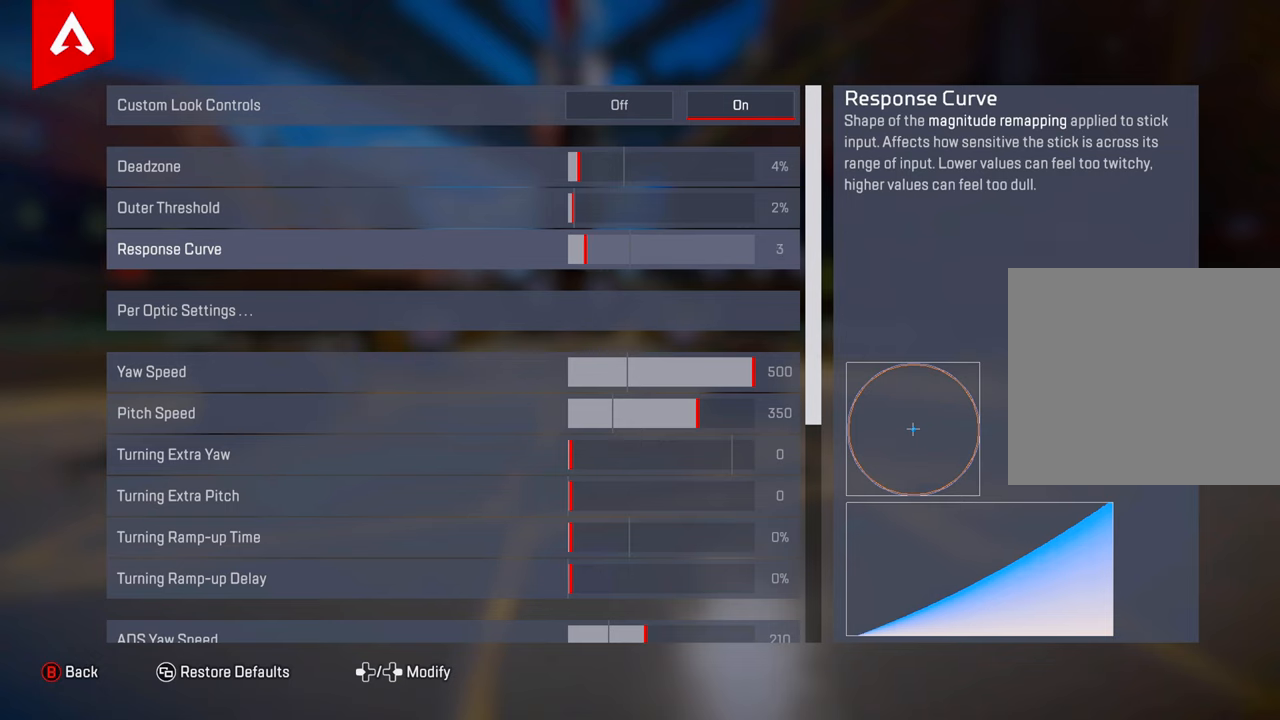
{"buttons": [], "left_stick": "center", "right_stick": "center", "events": [[17, "DPAD_LEFT", "up"]]}
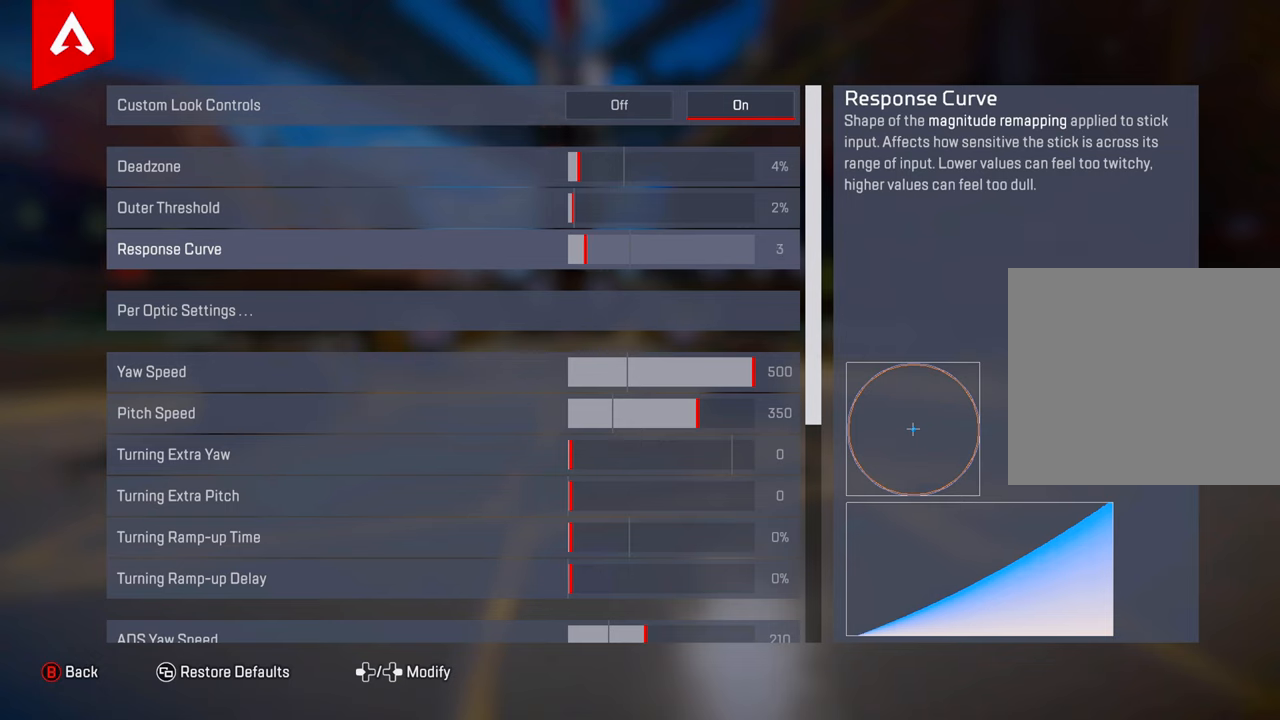
{"buttons": [], "left_stick": "center", "right_stick": "center", "events": [[300, "DPAD_RIGHT", "down"], [367, "DPAD_RIGHT", "up"], [434, "DPAD_RIGHT", "down"], [500, "DPAD_RIGHT", "up"]]}
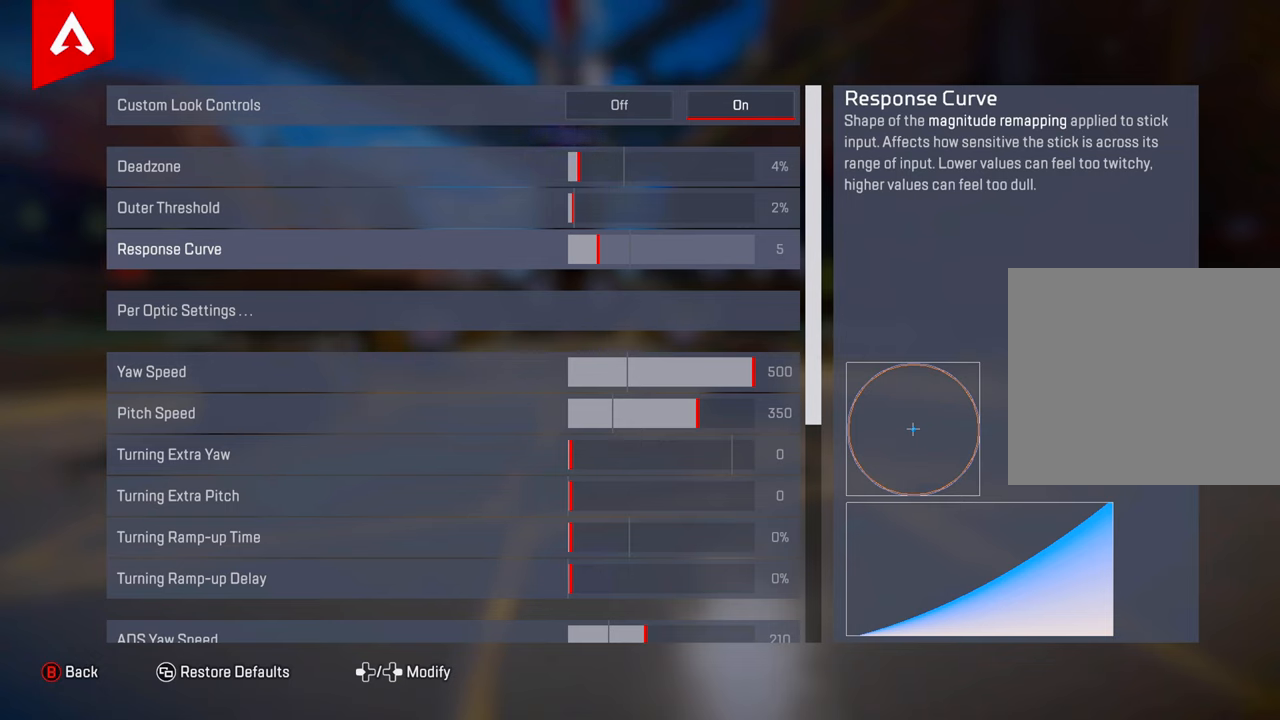
{"buttons": ["DPAD_RIGHT"], "left_stick": "center", "right_stick": "center", "events": [[100, "DPAD_RIGHT", "down"], [167, "DPAD_RIGHT", "up"], [234, "DPAD_RIGHT", "down"], [334, "DPAD_RIGHT", "up"], [401, "DPAD_RIGHT", "down"]]}
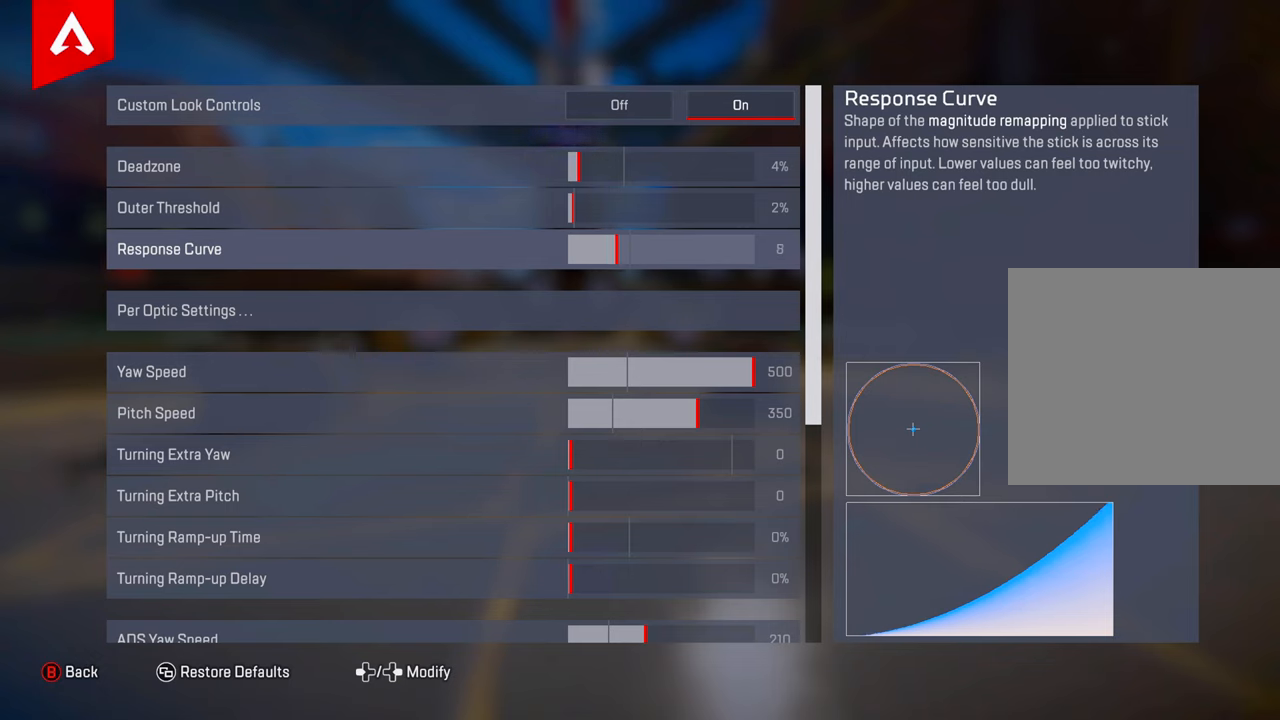
{"buttons": [], "left_stick": "center", "right_stick": "center", "events": [[50, "DPAD_RIGHT", "up"], [83, "DPAD_RIGHT", "down"], [200, "DPAD_RIGHT", "up"], [250, "DPAD_RIGHT", "down"], [384, "DPAD_RIGHT", "up"]]}
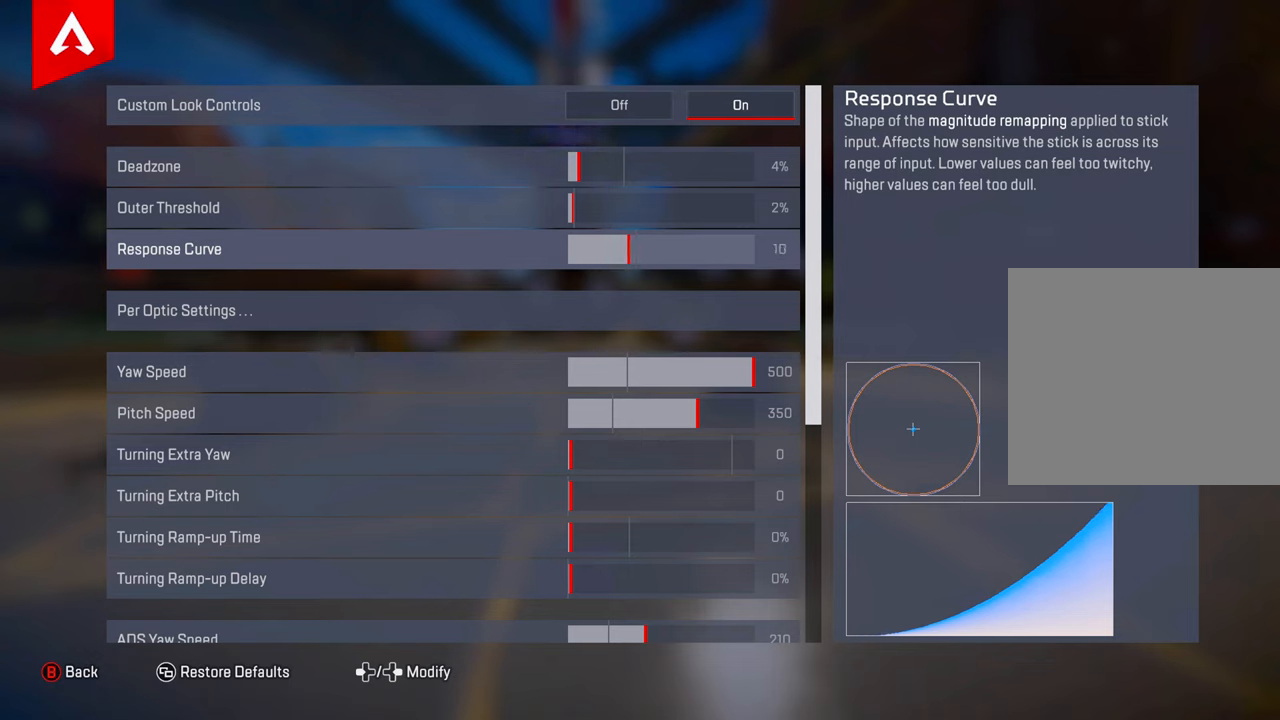
{"buttons": [], "left_stick": "center", "right_stick": "center", "events": []}
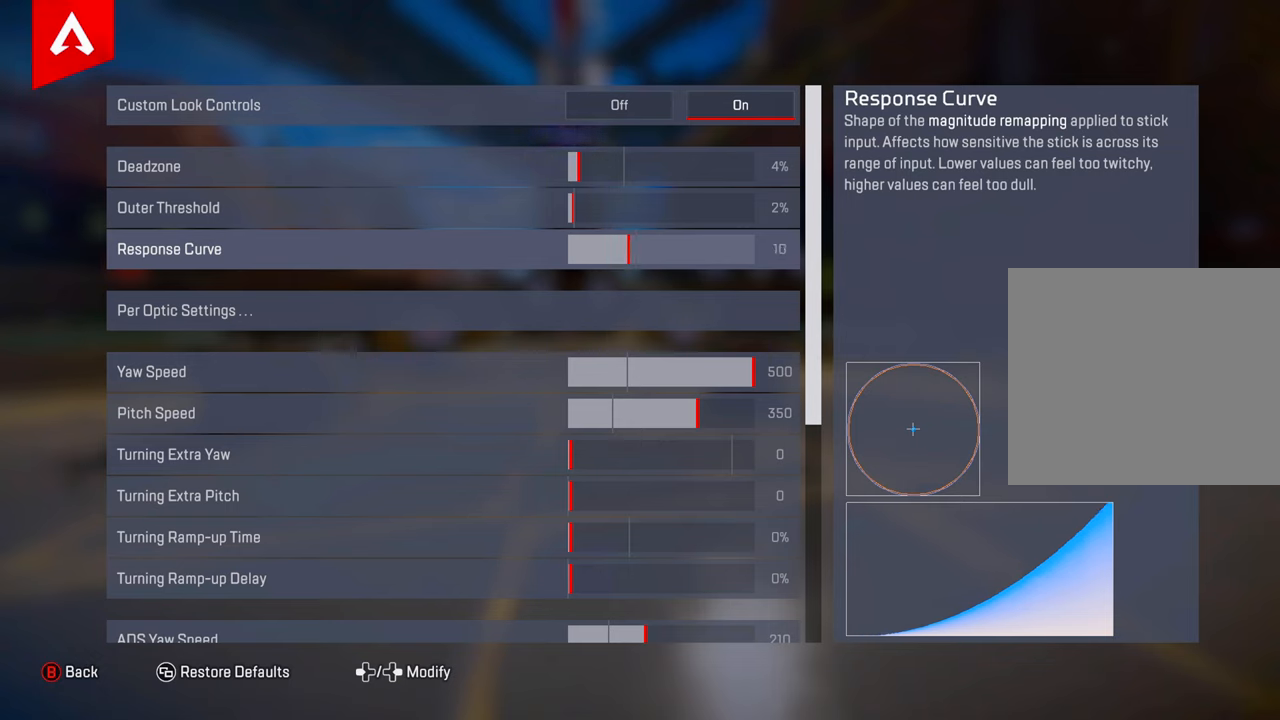
{"buttons": [], "left_stick": "center", "right_stick": "center", "events": []}
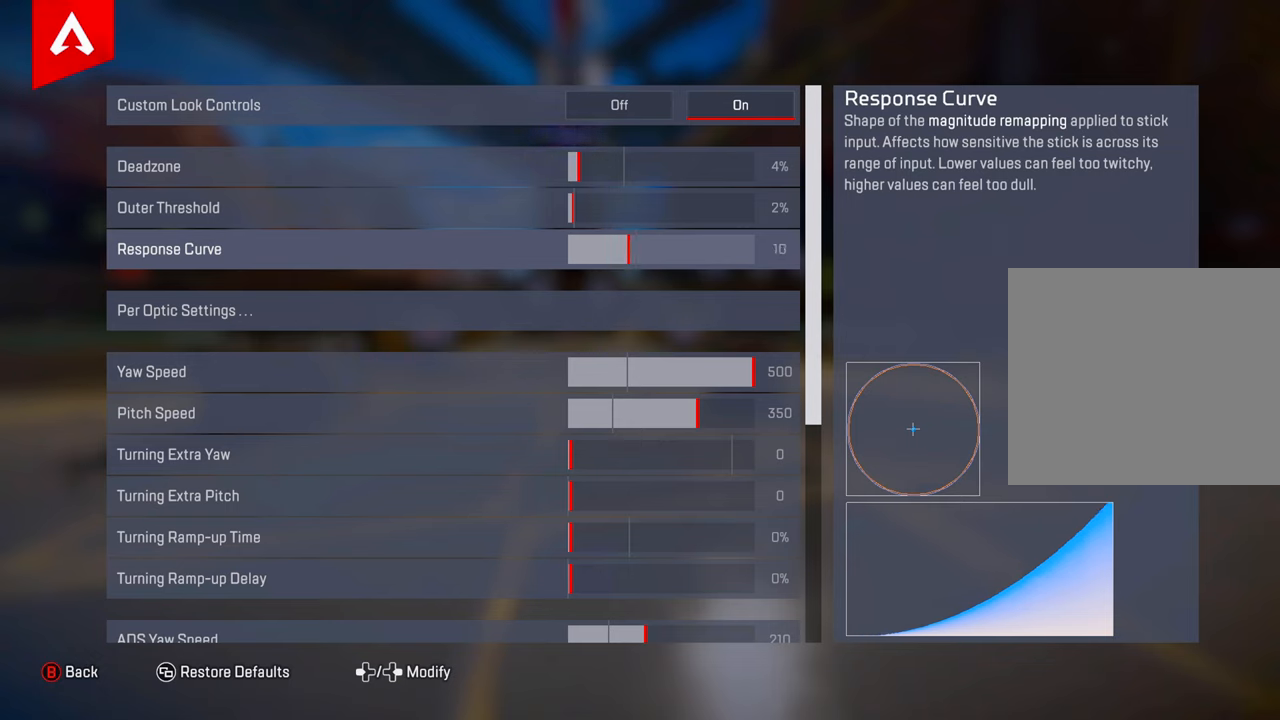
{"buttons": [], "left_stick": "center", "right_stick": "center", "events": []}
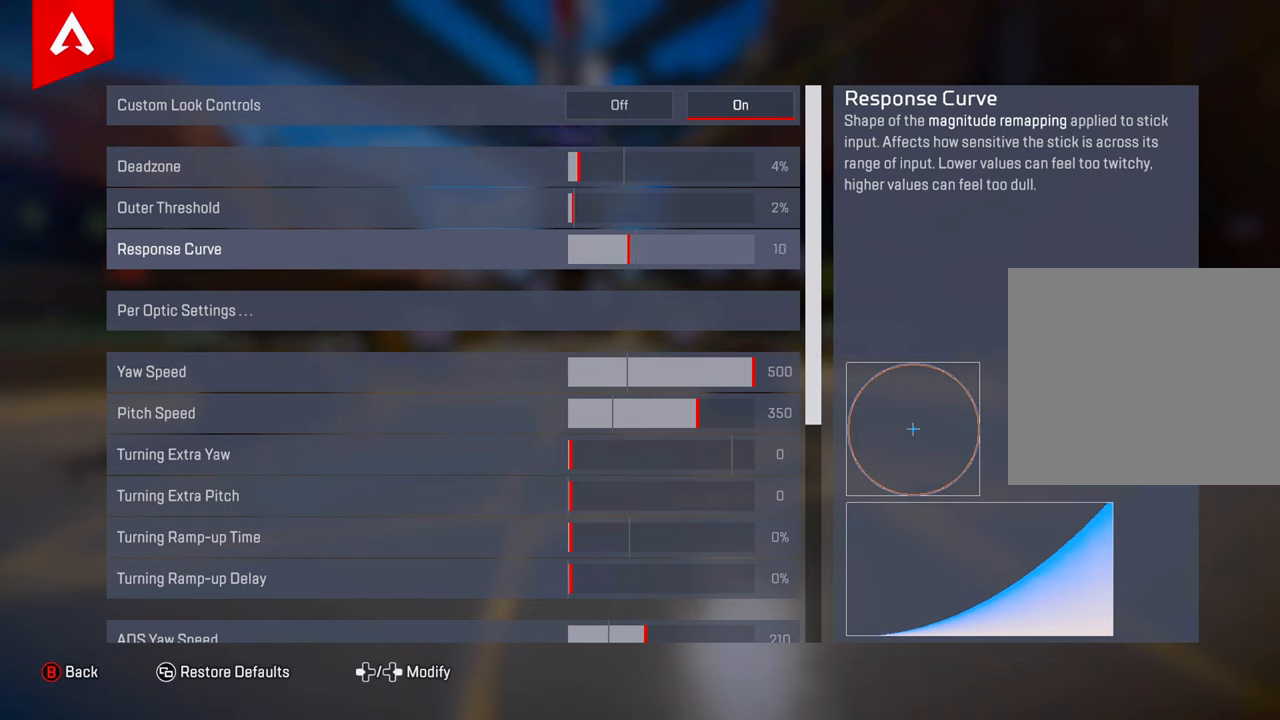
{"buttons": [], "left_stick": "center", "right_stick": "center", "events": []}
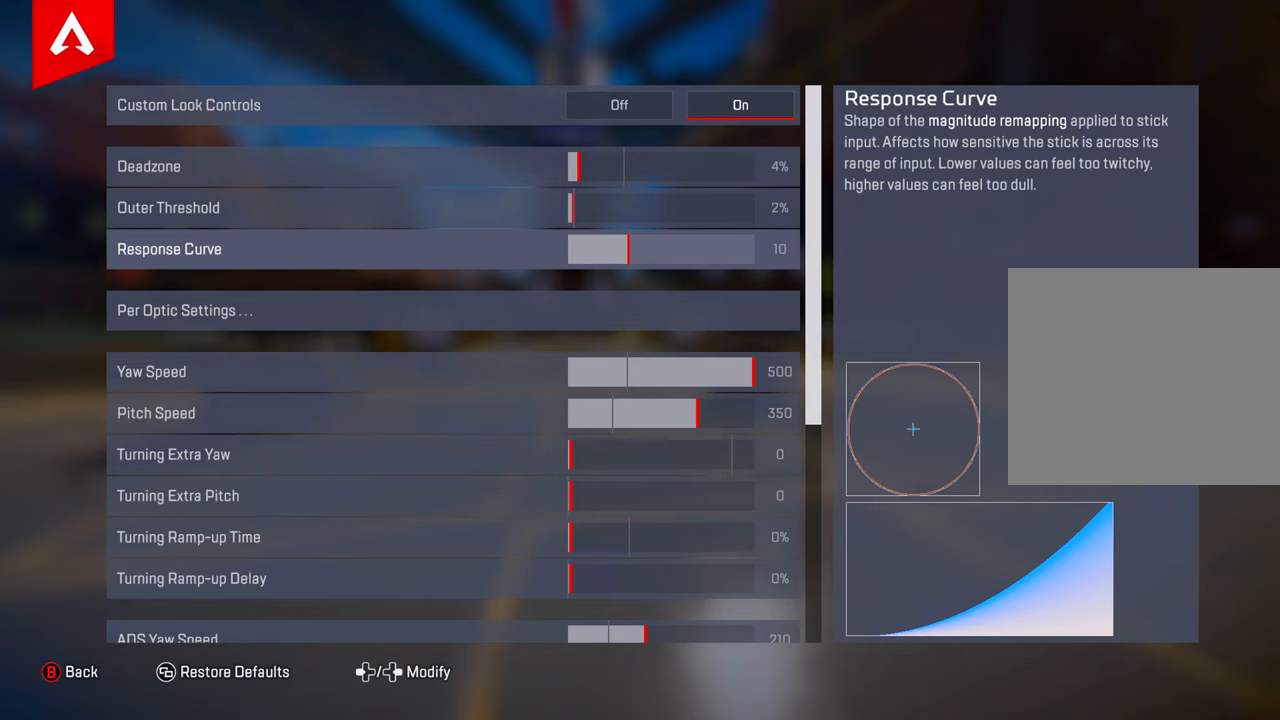
{"buttons": [], "left_stick": "center", "right_stick": "center", "events": []}
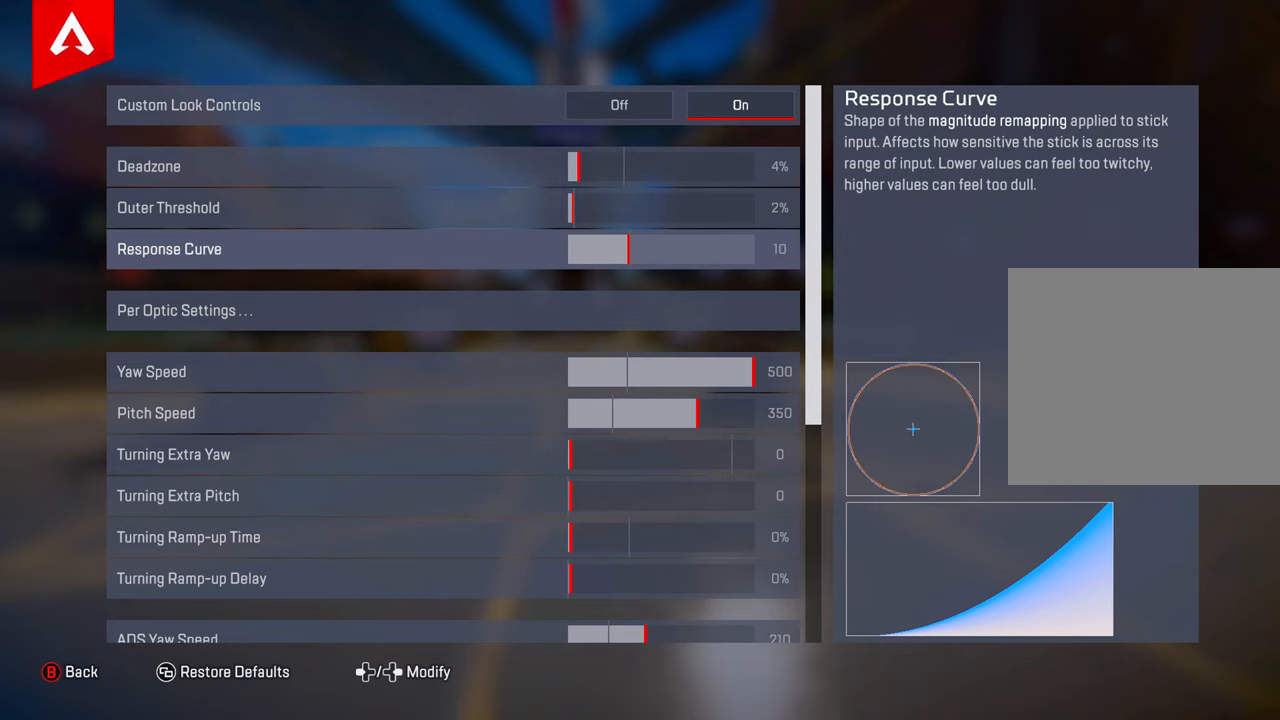
{"buttons": [], "left_stick": "center", "right_stick": "center", "events": []}
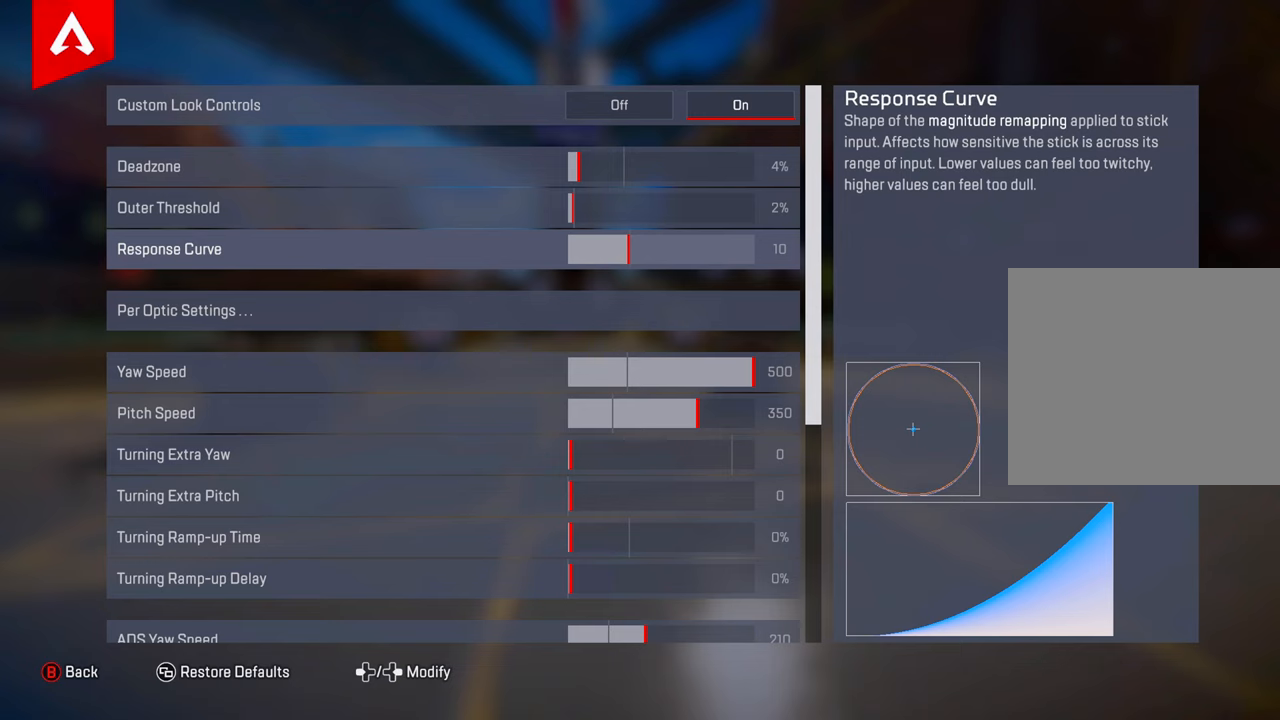
{"buttons": [], "left_stick": "center", "right_stick": "center", "events": []}
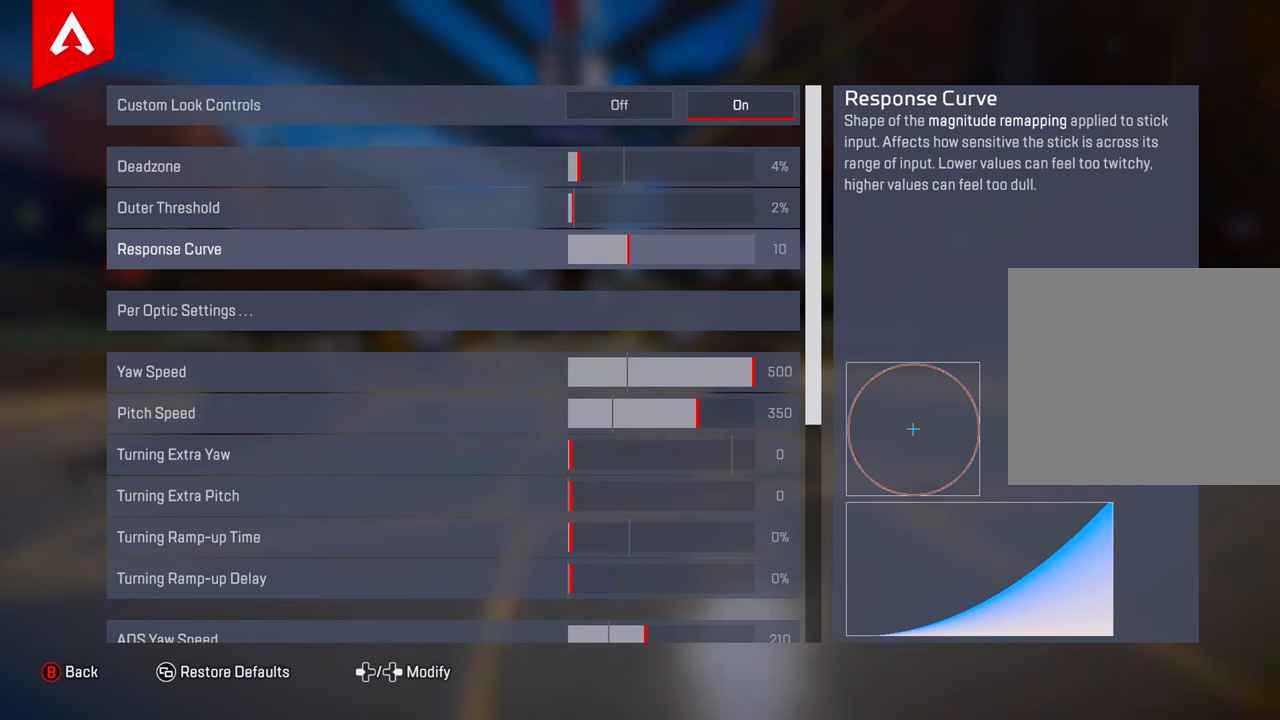
{"buttons": [], "left_stick": "center", "right_stick": "center", "events": []}
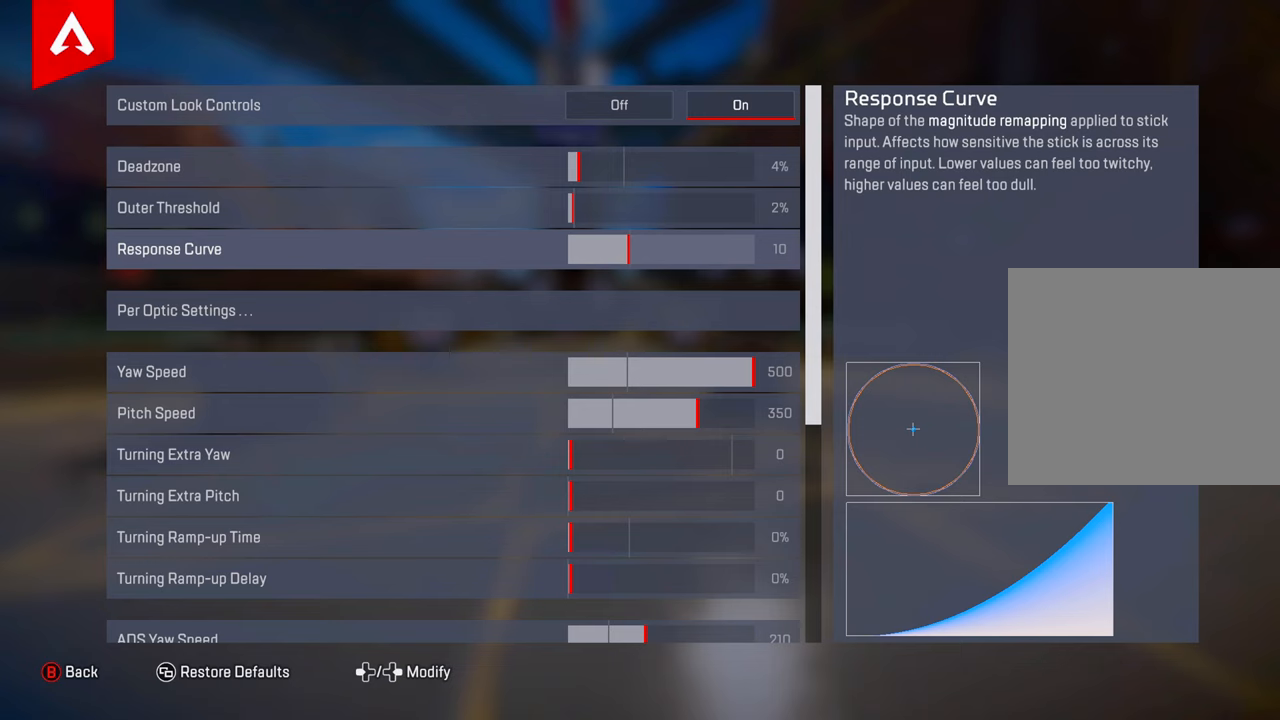
{"buttons": [], "left_stick": "center", "right_stick": "center", "events": []}
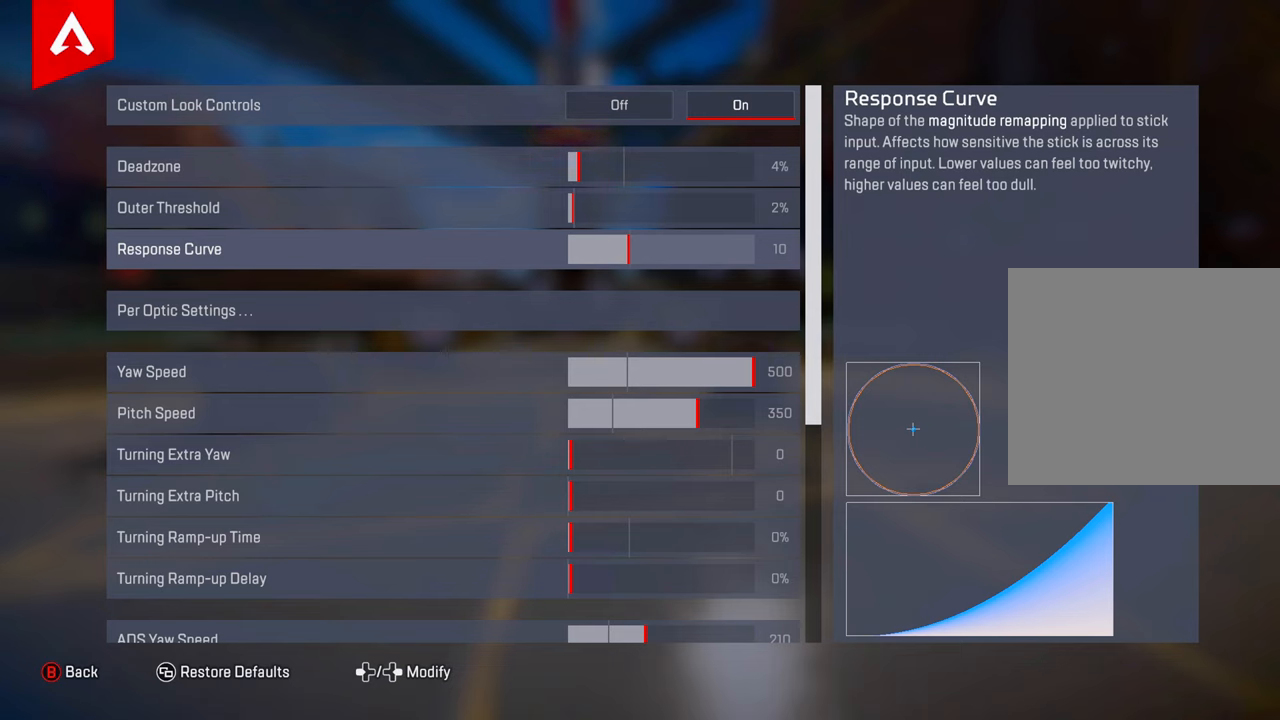
{"buttons": [], "left_stick": "center", "right_stick": "center", "events": [[251, "DPAD_LEFT", "down"], [351, "DPAD_LEFT", "up"]]}